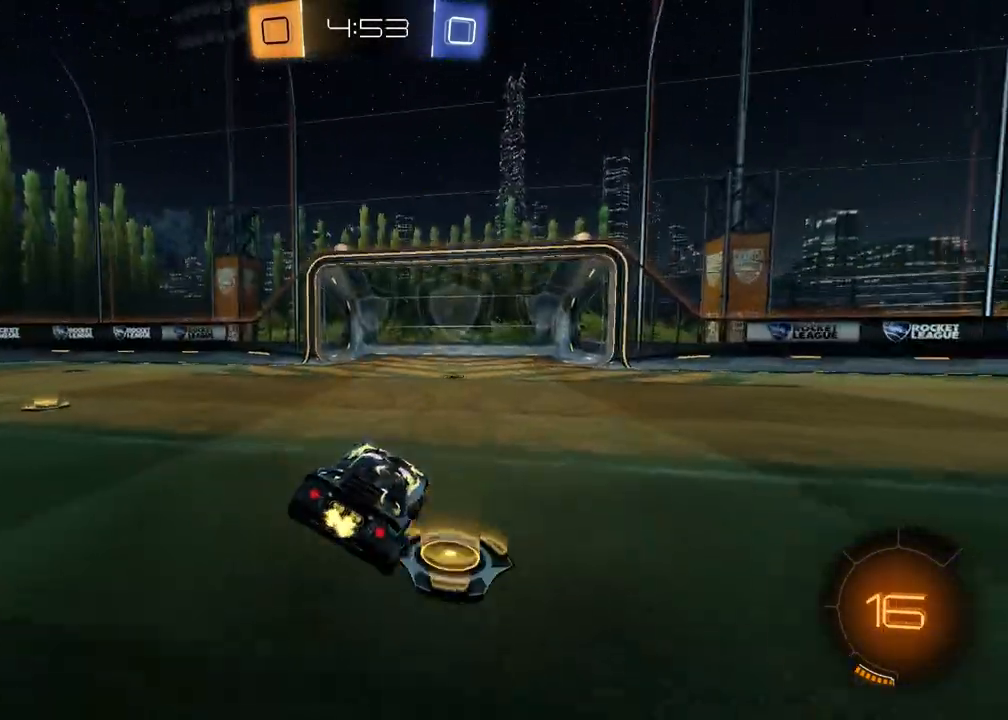
Gameplay with a controller (PlayStation layout); each line is a JSON object with the inputs held at the frame after it (dt_ms = milliseconds from this image to that frame). "events" lists button and stick changes between this image and that frame as [ms after this image, input, new state], when the widget could be followed in between.
{"dt_ms": 500, "buttons": ["R2"], "left_stick": "up-right", "right_stick": "center", "events": [[117, "left_stick", "center"], [133, "TRIANGLE", "down"], [233, "TRIANGLE", "up"], [300, "left_stick", "up-right"]]}
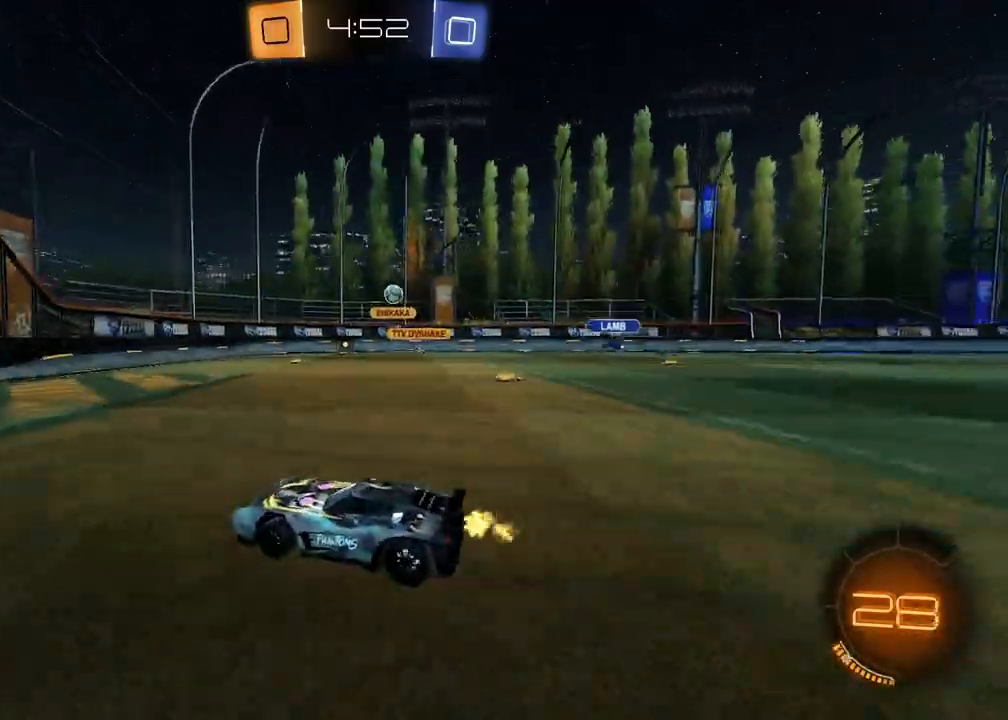
{"dt_ms": 500, "buttons": [], "left_stick": "right", "right_stick": "center", "events": [[33, "left_stick", "center"], [83, "R2", "up"], [117, "left_stick", "left"], [267, "left_stick", "center"], [483, "left_stick", "right"]]}
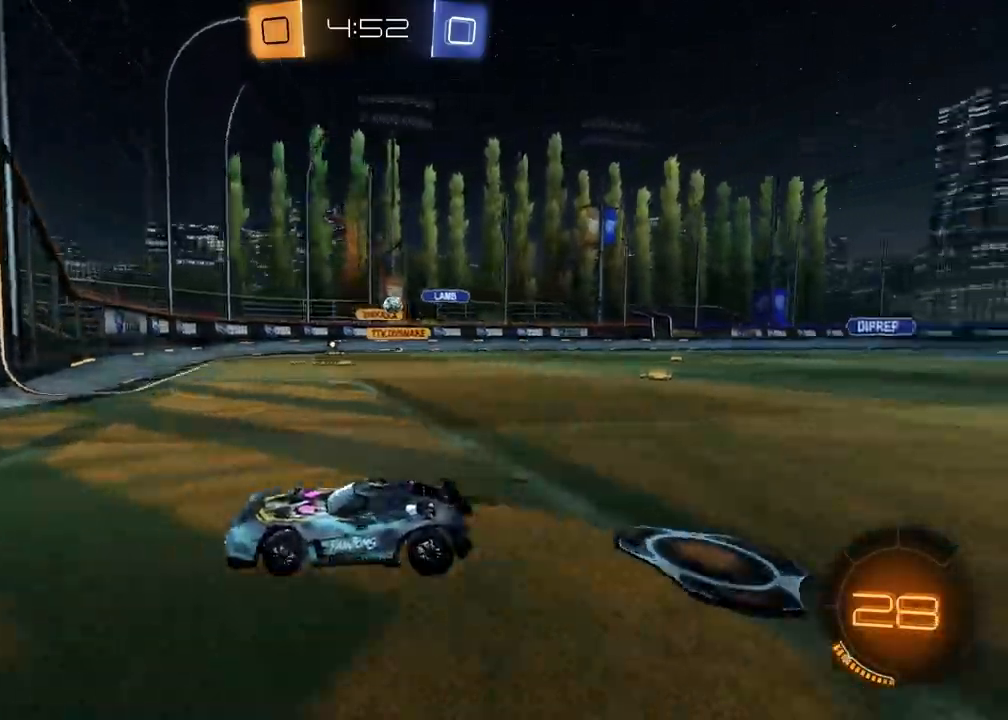
{"dt_ms": 500, "buttons": ["R2"], "left_stick": "center", "right_stick": "center", "events": [[17, "L1", "down"], [33, "R2", "down"], [167, "L1", "up"], [500, "left_stick", "center"]]}
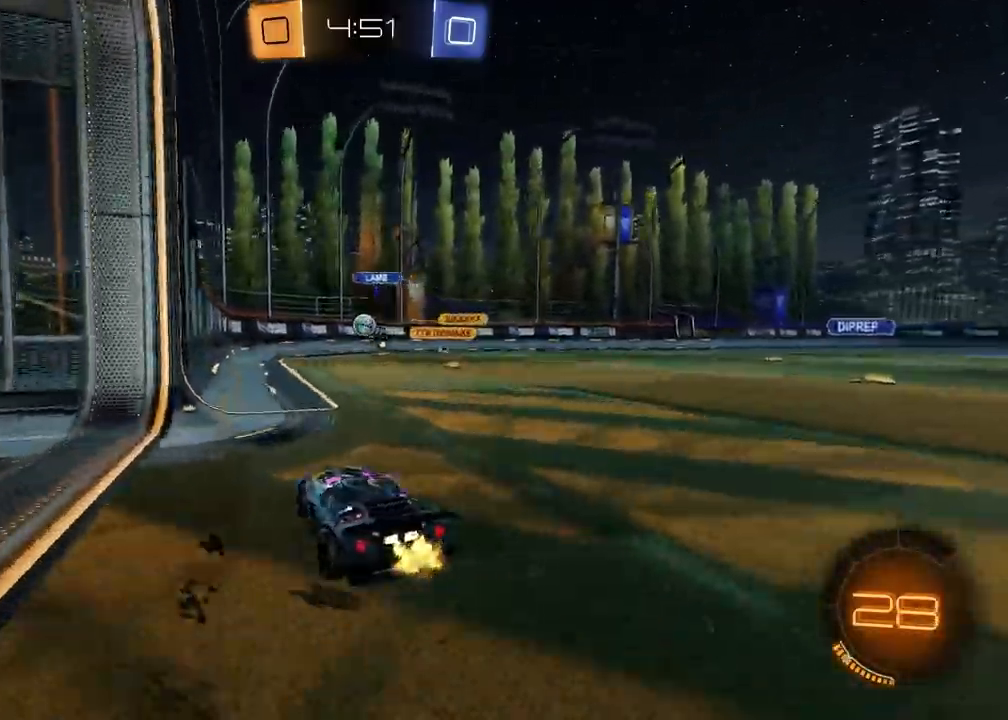
{"dt_ms": 500, "buttons": ["R1", "R2"], "left_stick": "center", "right_stick": "center", "events": [[483, "R1", "down"]]}
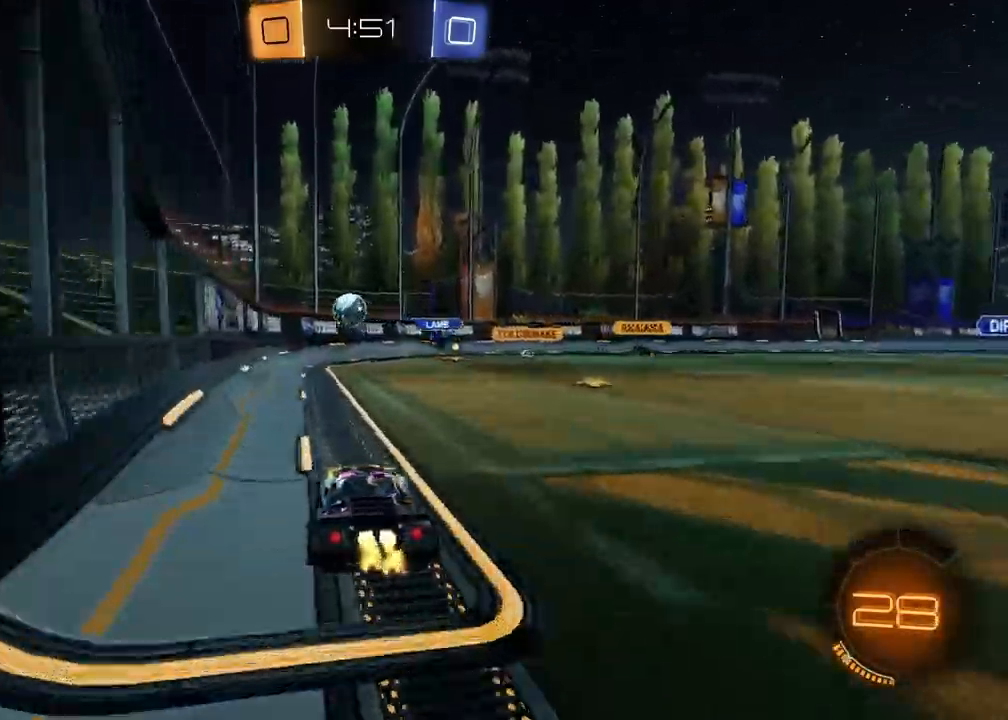
{"dt_ms": 500, "buttons": ["CROSS", "R2"], "left_stick": "up-left", "right_stick": "center", "events": [[150, "left_stick", "right"], [200, "CROSS", "down"], [367, "R1", "up"], [383, "CROSS", "up"], [433, "left_stick", "up-left"], [467, "CROSS", "down"]]}
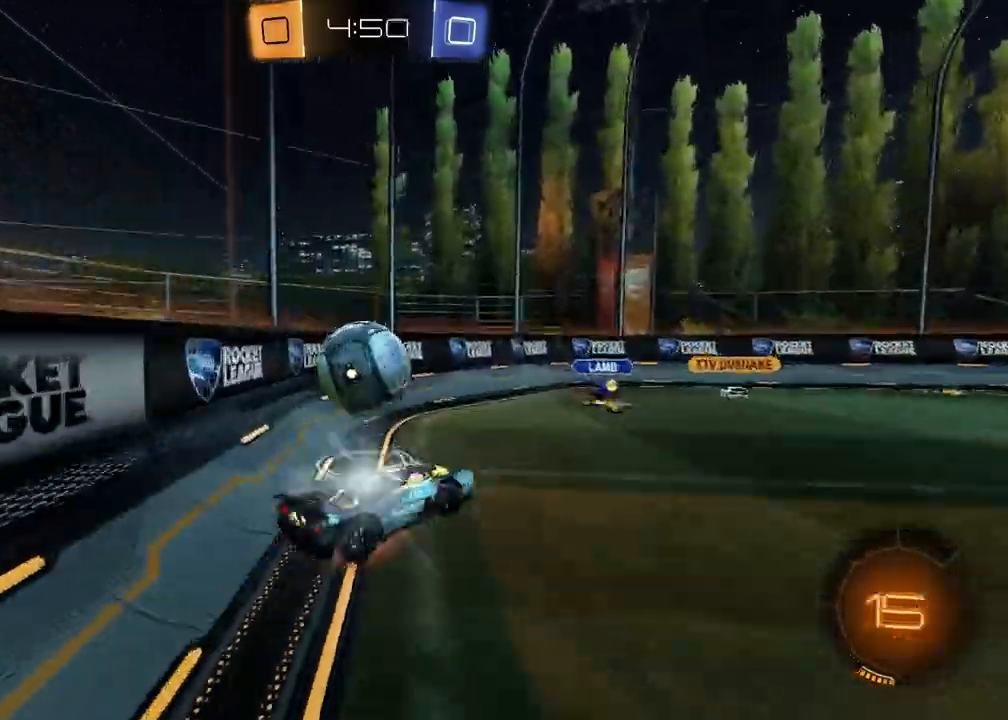
{"dt_ms": 500, "buttons": ["R1", "R2"], "left_stick": "left", "right_stick": "center", "events": [[67, "left_stick", "down-left"], [150, "CROSS", "up"], [167, "left_stick", "down-right"], [233, "left_stick", "right"], [400, "left_stick", "center"], [450, "left_stick", "left"], [500, "R1", "down"]]}
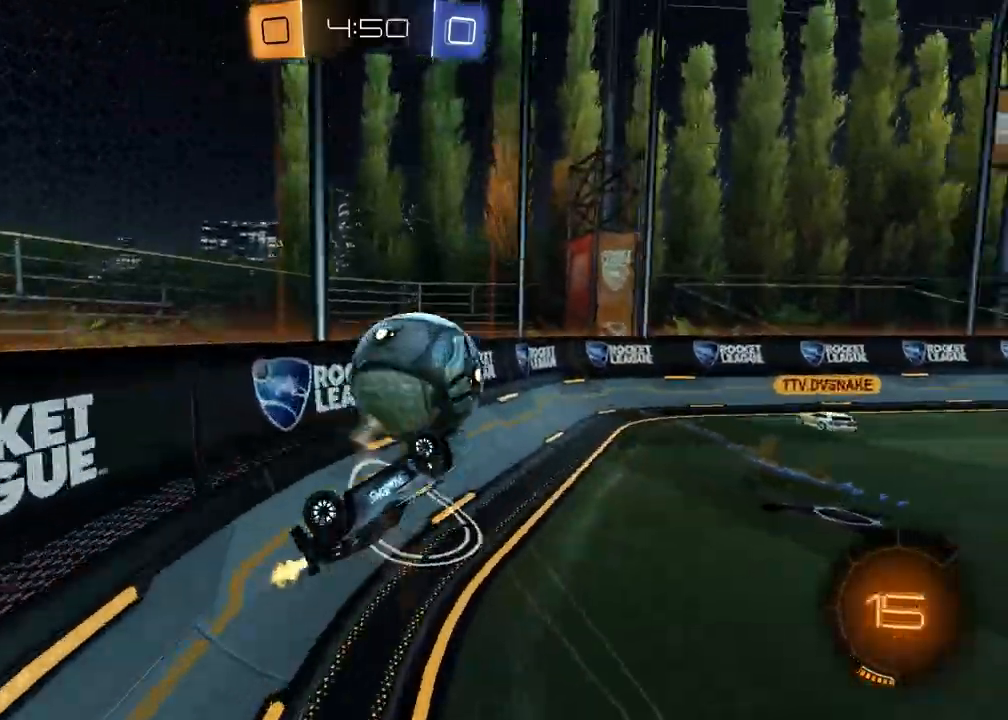
{"dt_ms": 500, "buttons": ["R1", "R2"], "left_stick": "center", "right_stick": "center", "events": [[83, "left_stick", "up"], [217, "left_stick", "center"]]}
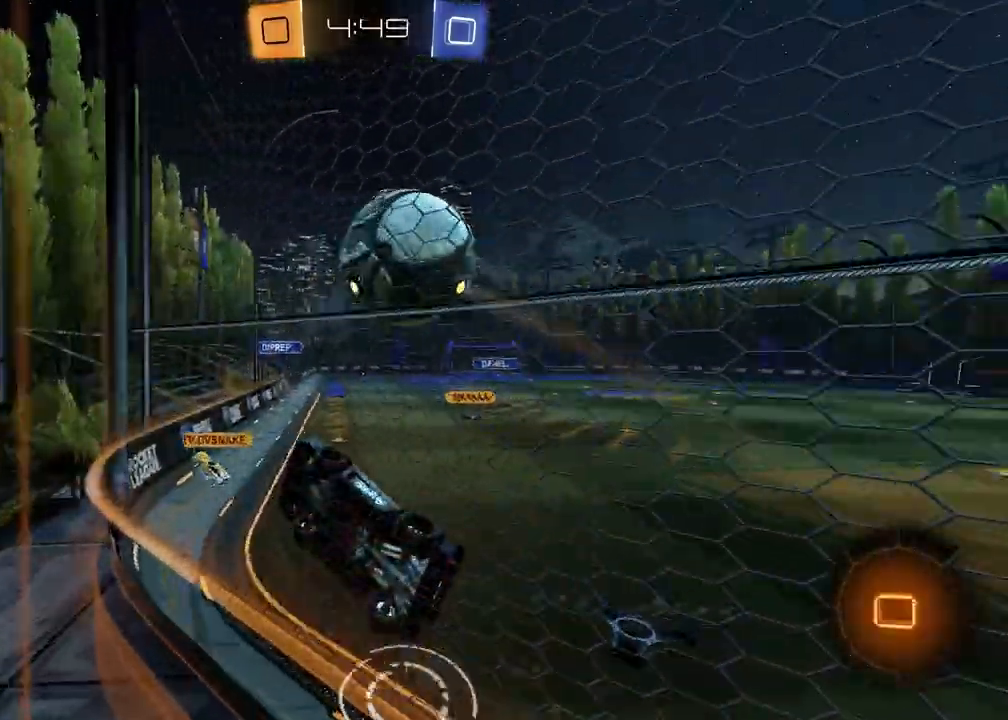
{"dt_ms": 500, "buttons": ["CROSS", "R1", "R2"], "left_stick": "left", "right_stick": "center", "events": [[17, "R1", "up"], [83, "left_stick", "right"], [250, "left_stick", "left"], [417, "R1", "down"], [433, "CROSS", "down"]]}
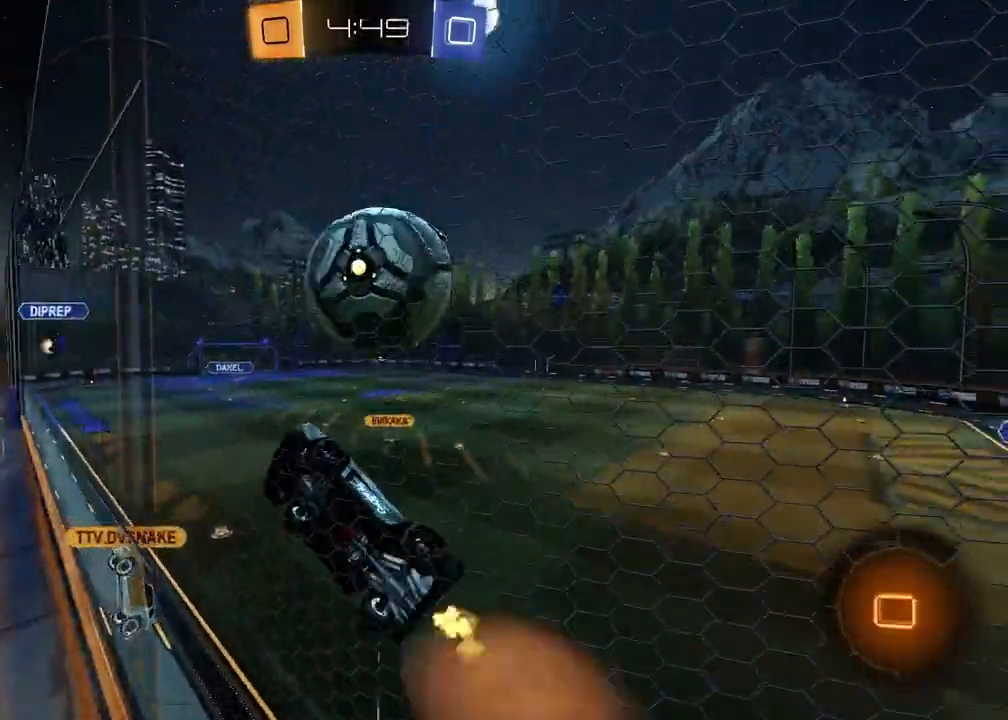
{"dt_ms": 1000, "buttons": [], "left_stick": "center", "right_stick": "center"}
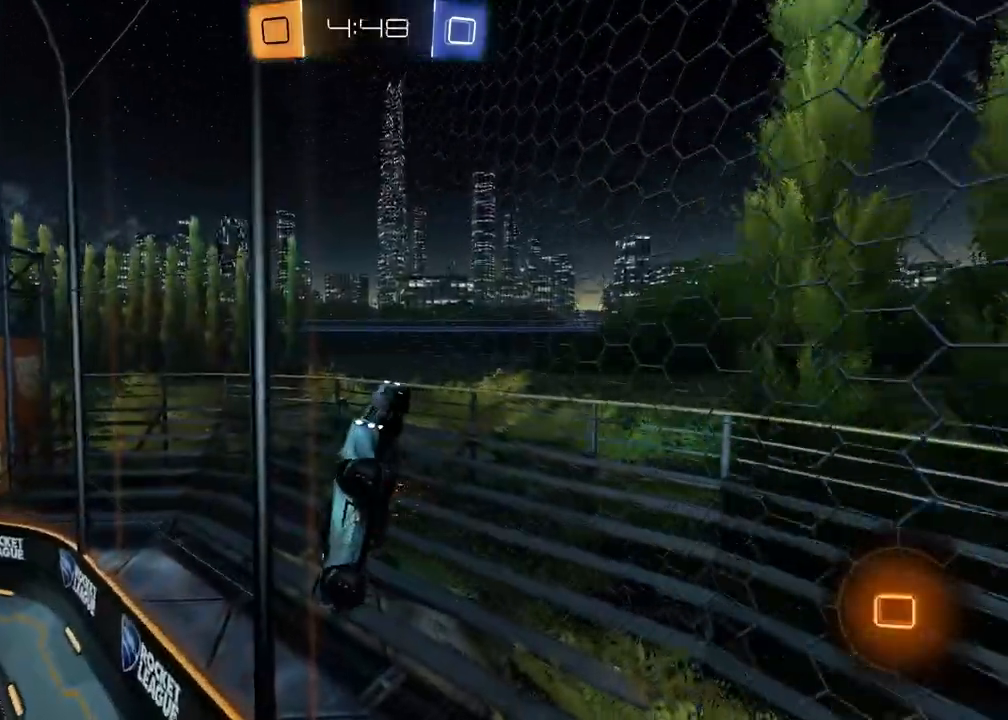
{"dt_ms": 500, "buttons": ["CROSS", "L1", "R2"], "left_stick": "down-left", "right_stick": "center", "events": [[83, "L1", "down"], [100, "R2", "down"], [167, "TRIANGLE", "down"], [183, "left_stick", "right"], [250, "TRIANGLE", "up"], [267, "R2", "up"], [317, "left_stick", "center"], [400, "CROSS", "down"], [417, "left_stick", "down-left"], [500, "R2", "down"]]}
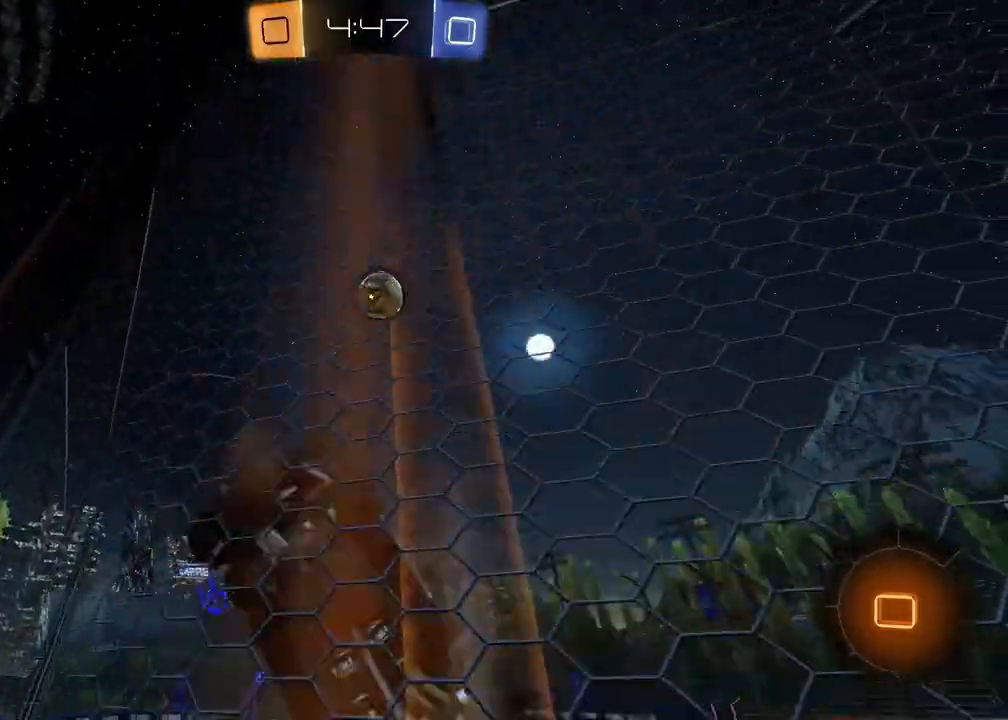
{"dt_ms": 500, "buttons": ["L1", "R2"], "left_stick": "up-left", "right_stick": "center", "events": [[17, "CROSS", "up"], [100, "TRIANGLE", "down"], [200, "left_stick", "left"], [233, "TRIANGLE", "up"], [267, "R2", "up"], [450, "R2", "down"], [450, "left_stick", "up-left"]]}
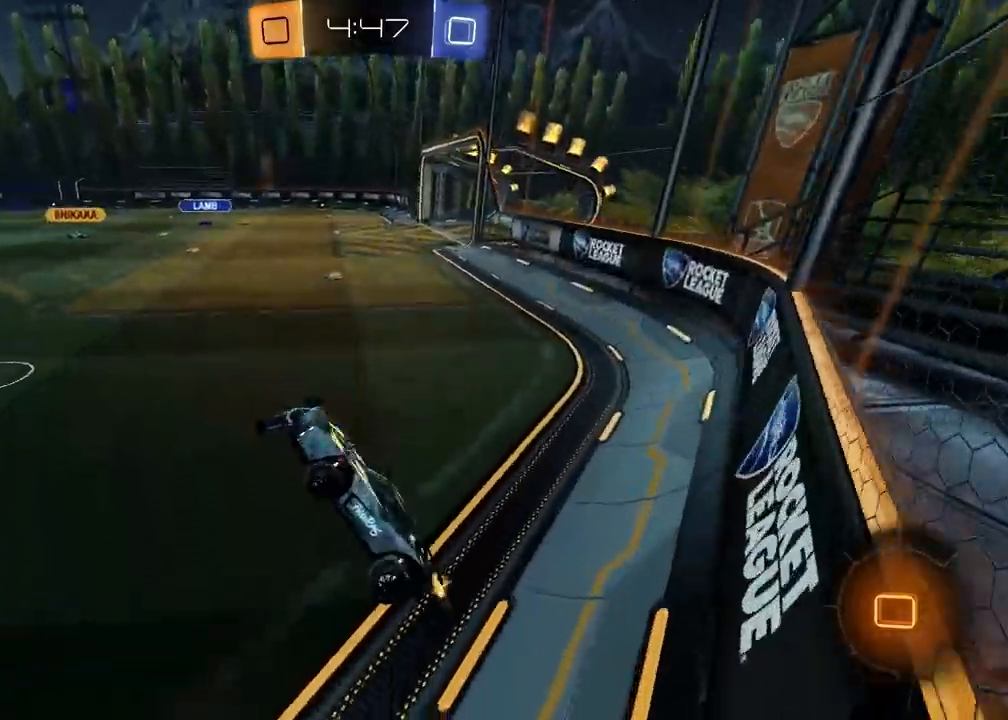
{"dt_ms": 500, "buttons": ["TRIANGLE", "R2"], "left_stick": "right", "right_stick": "center", "events": [[33, "left_stick", "up"], [83, "L1", "up"], [100, "left_stick", "up-right"], [300, "left_stick", "right"], [500, "TRIANGLE", "down"]]}
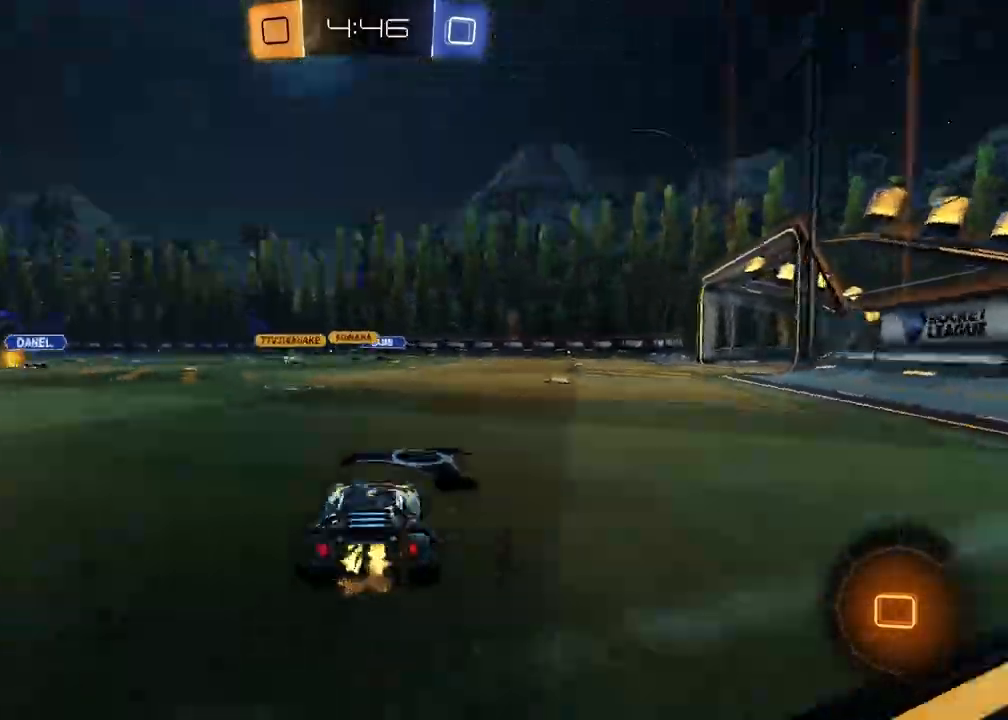
{"dt_ms": 500, "buttons": ["R2"], "left_stick": "left", "right_stick": "center", "events": [[83, "TRIANGLE", "up"], [433, "left_stick", "center"], [483, "left_stick", "left"]]}
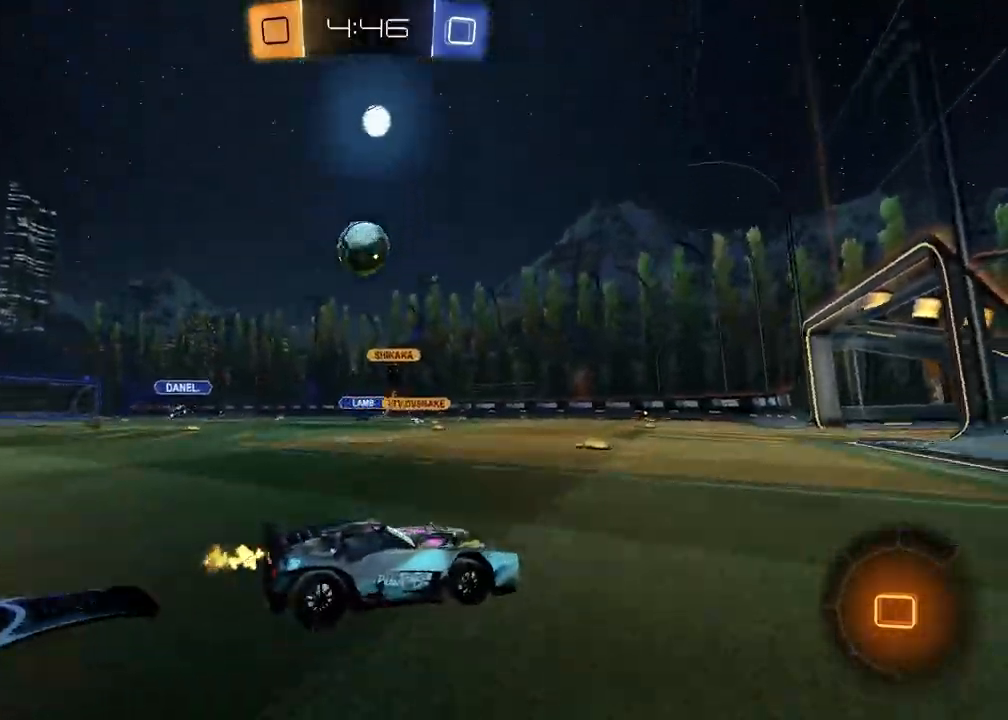
{"dt_ms": 500, "buttons": ["TRIANGLE", "R2"], "left_stick": "left", "right_stick": "center", "events": [[233, "left_stick", "center"], [383, "left_stick", "left"], [483, "TRIANGLE", "down"]]}
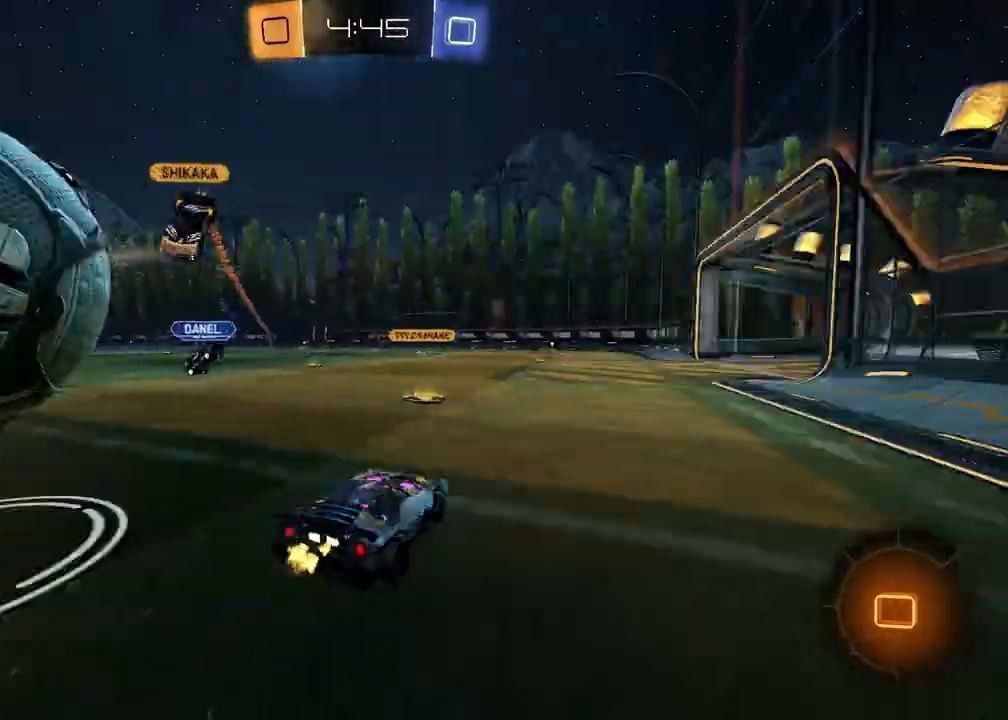
{"dt_ms": 500, "buttons": ["R2"], "left_stick": "right", "right_stick": "center", "events": [[67, "TRIANGLE", "up"], [117, "left_stick", "center"], [217, "TRIANGLE", "down"], [283, "left_stick", "right"], [317, "TRIANGLE", "up"]]}
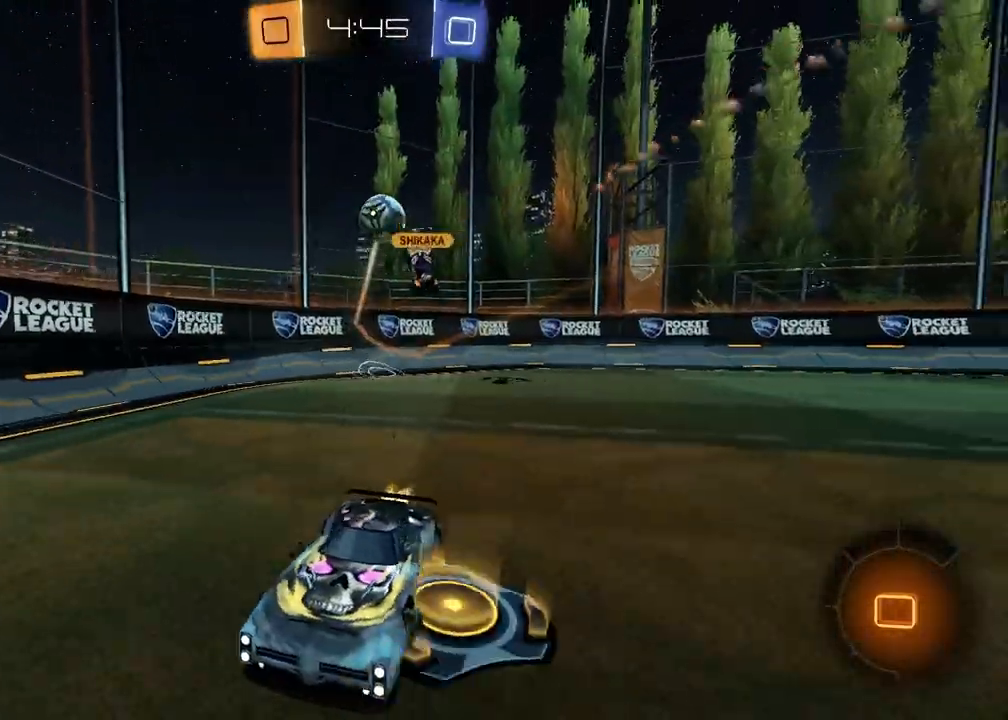
{"dt_ms": 500, "buttons": ["R2"], "left_stick": "right", "right_stick": "center", "events": [[50, "L1", "down"], [183, "L1", "up"], [200, "TRIANGLE", "down"], [300, "TRIANGLE", "up"]]}
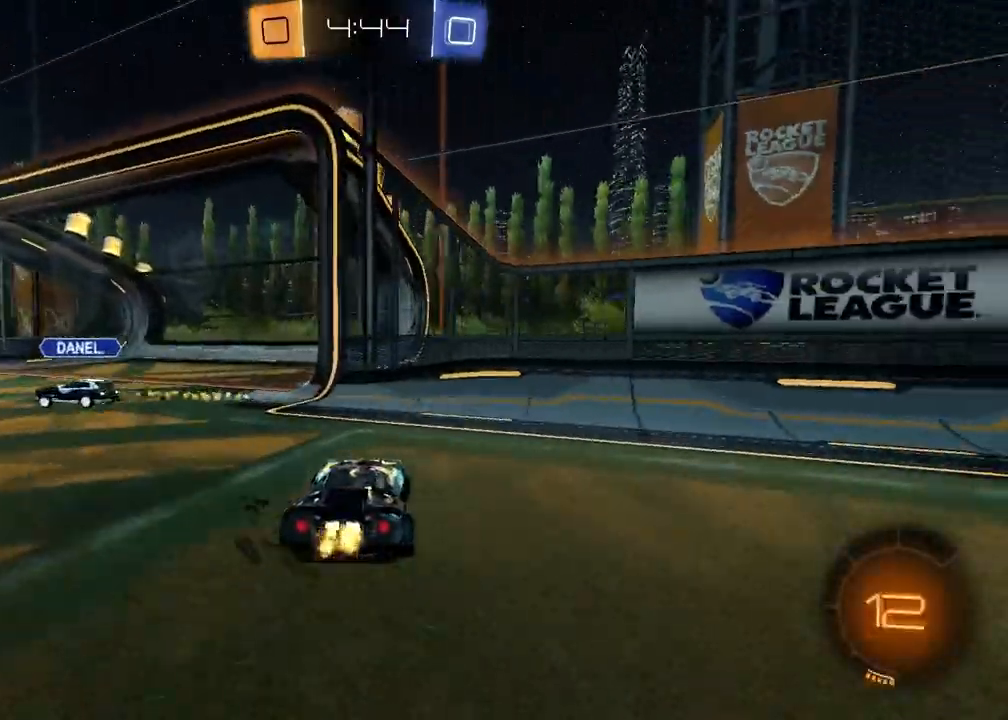
{"dt_ms": 500, "buttons": ["R2"], "left_stick": "center", "right_stick": "center", "events": [[67, "left_stick", "center"], [83, "TRIANGLE", "down"], [183, "TRIANGLE", "up"], [383, "left_stick", "left"], [500, "left_stick", "center"]]}
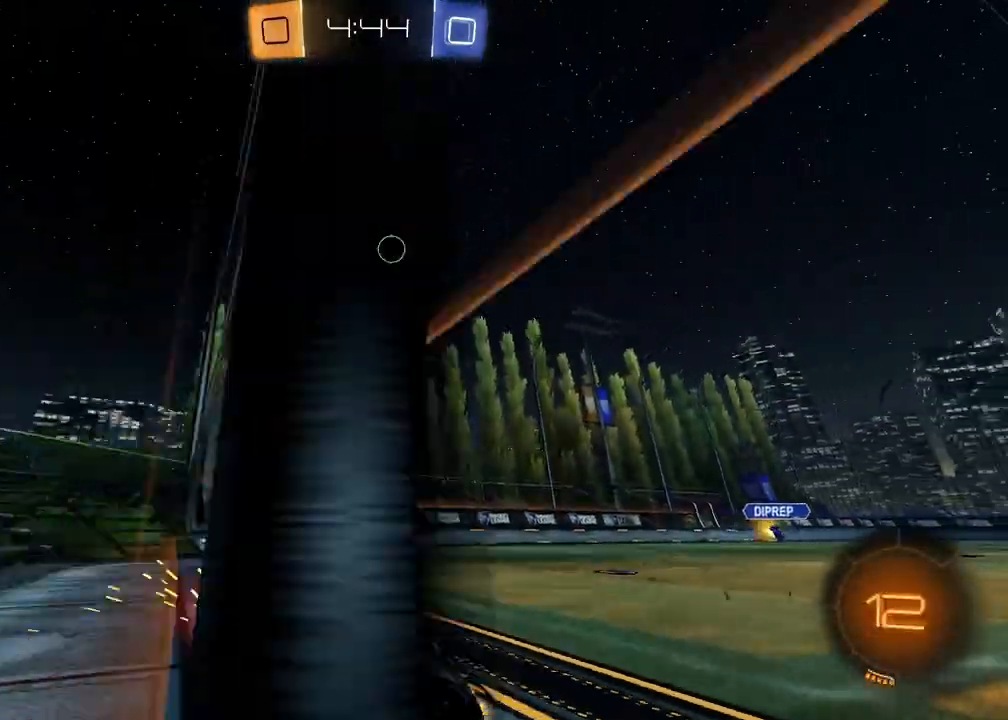
{"dt_ms": 500, "buttons": ["L2"], "left_stick": "right", "right_stick": "center", "events": [[67, "left_stick", "right"], [450, "L2", "down"], [483, "R2", "up"]]}
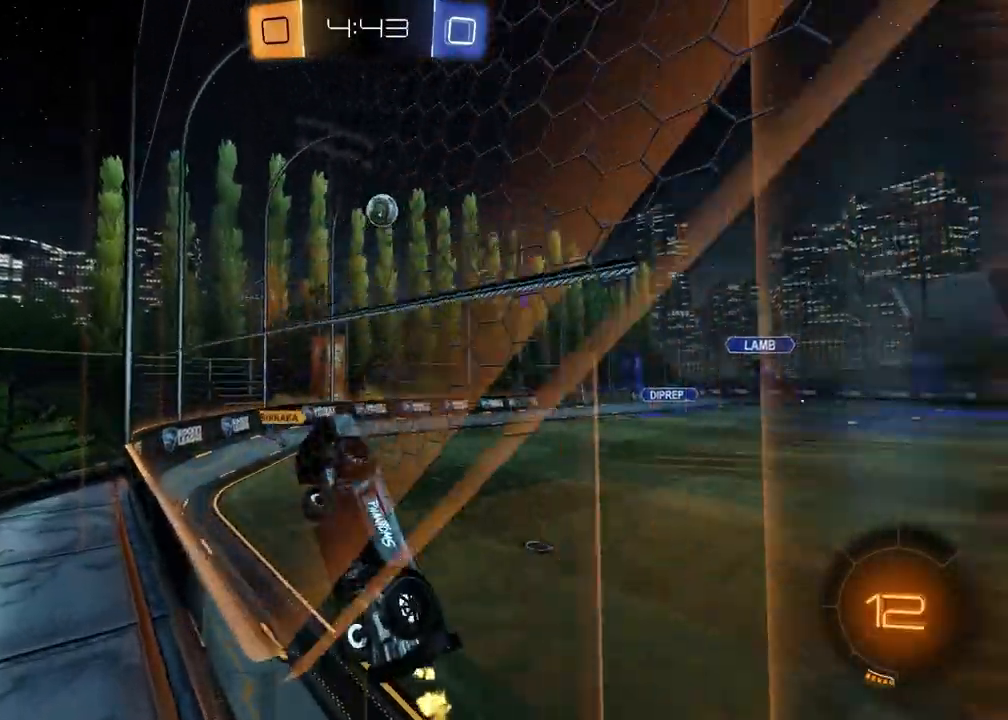
{"dt_ms": 500, "buttons": ["R2"], "left_stick": "center", "right_stick": "center", "events": [[133, "L2", "up"], [217, "L2", "down"], [217, "left_stick", "down"], [333, "left_stick", "left"], [383, "R2", "down"], [400, "L2", "up"], [450, "left_stick", "center"]]}
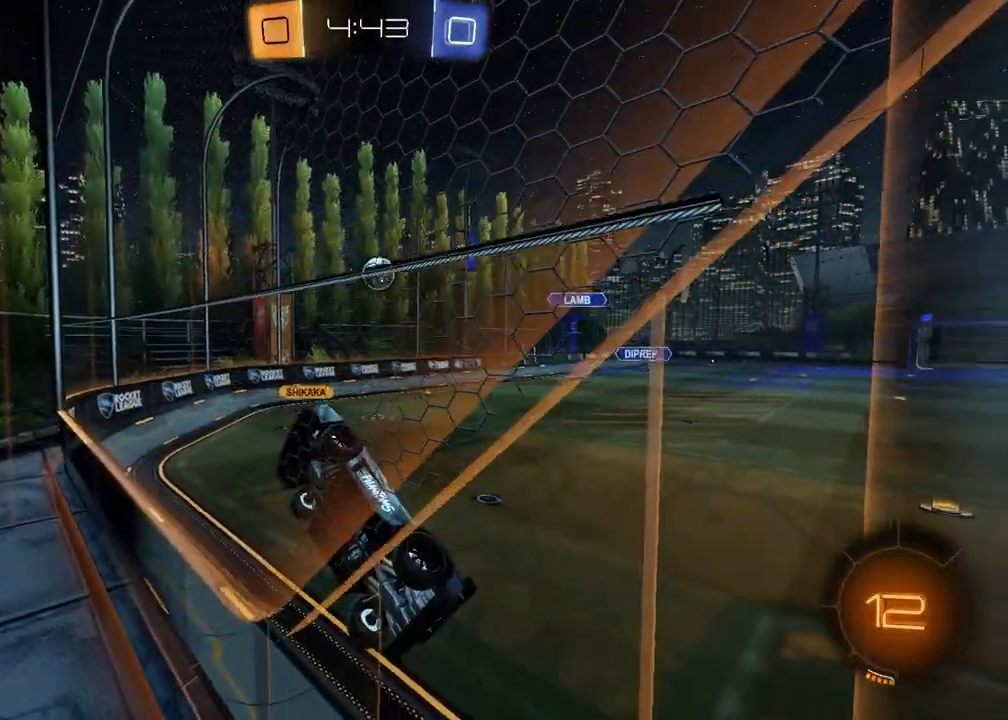
{"dt_ms": 500, "buttons": ["R2"], "left_stick": "right", "right_stick": "center", "events": [[33, "left_stick", "right"]]}
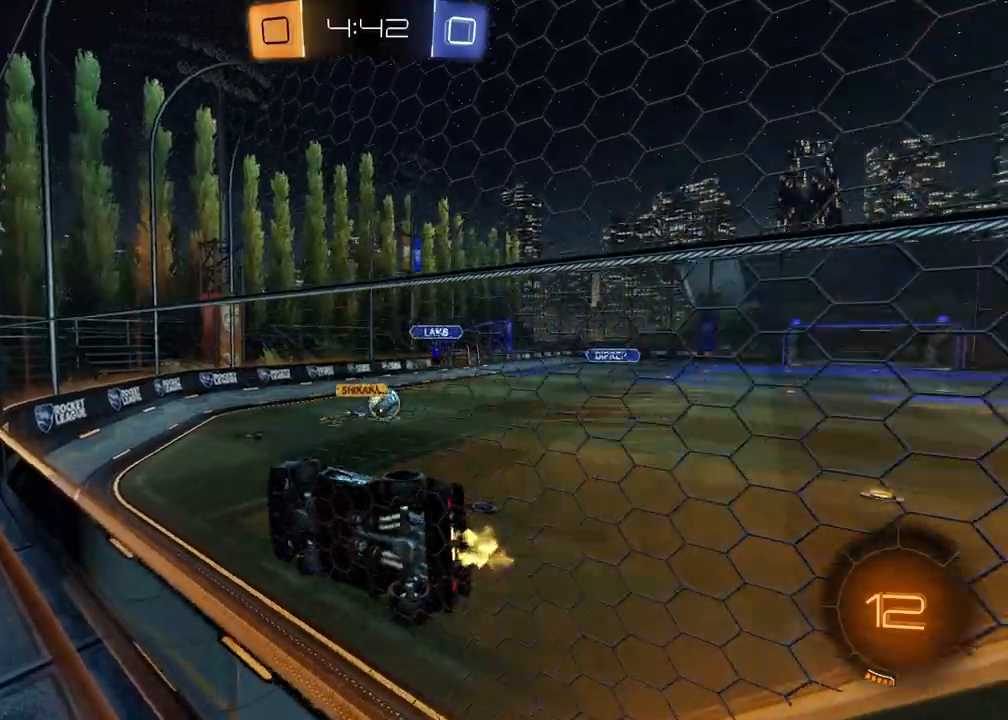
{"dt_ms": 500, "buttons": ["R2"], "left_stick": "left", "right_stick": "center", "events": [[333, "left_stick", "center"], [467, "left_stick", "left"]]}
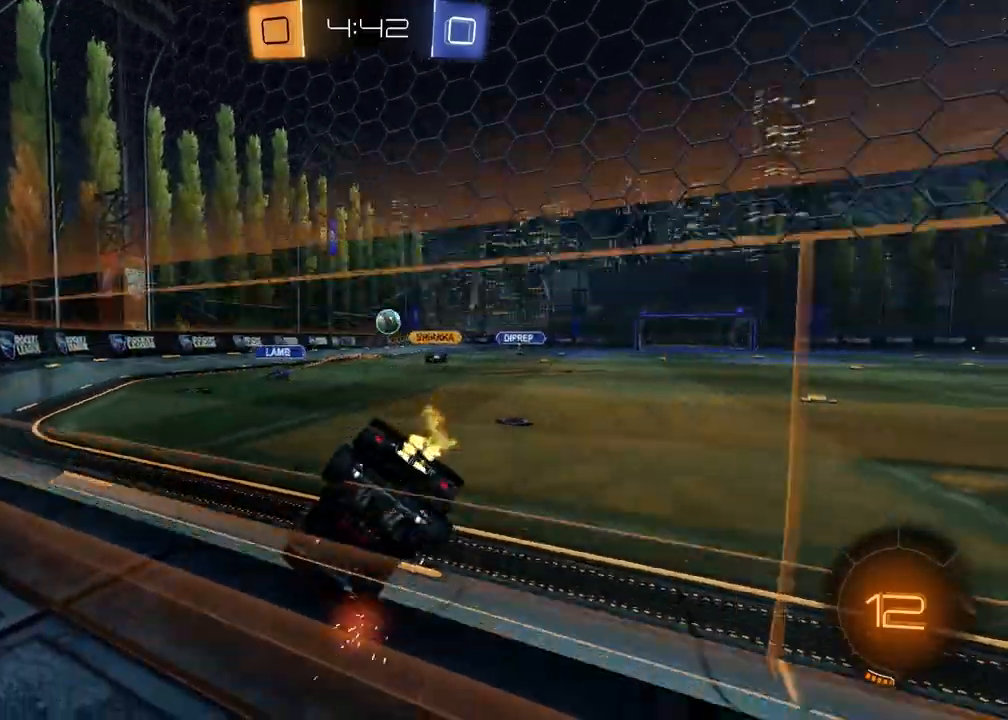
{"dt_ms": 500, "buttons": ["R2"], "left_stick": "center", "right_stick": "center", "events": [[67, "left_stick", "center"]]}
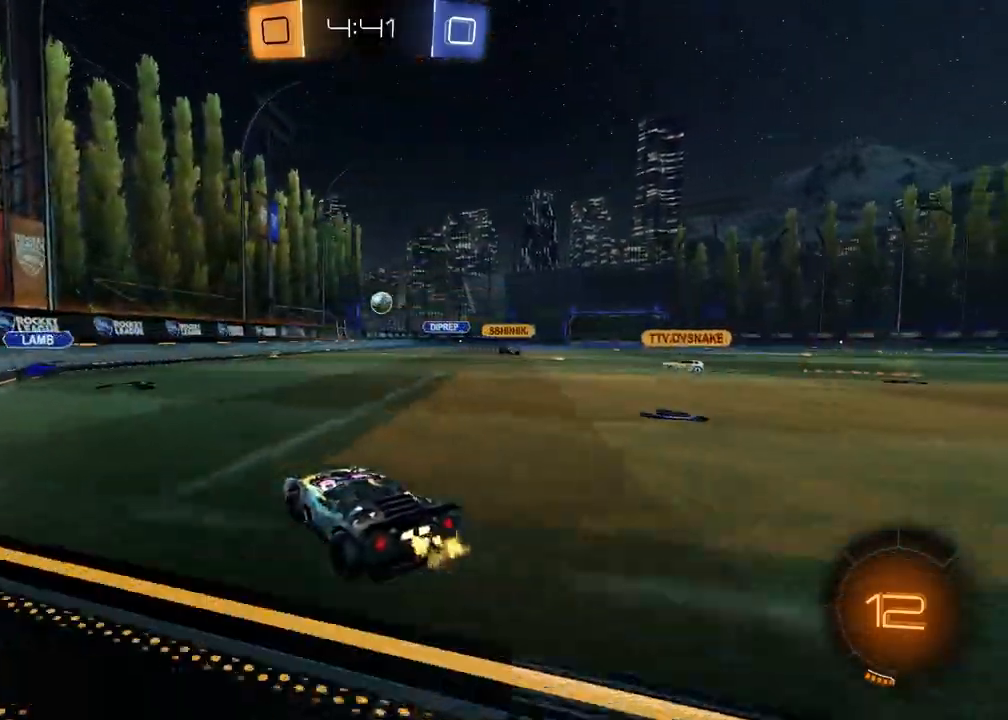
{"dt_ms": 500, "buttons": ["R2"], "left_stick": "left", "right_stick": "center", "events": [[50, "SELECT", "down"], [300, "left_stick", "left"], [417, "SELECT", "up"]]}
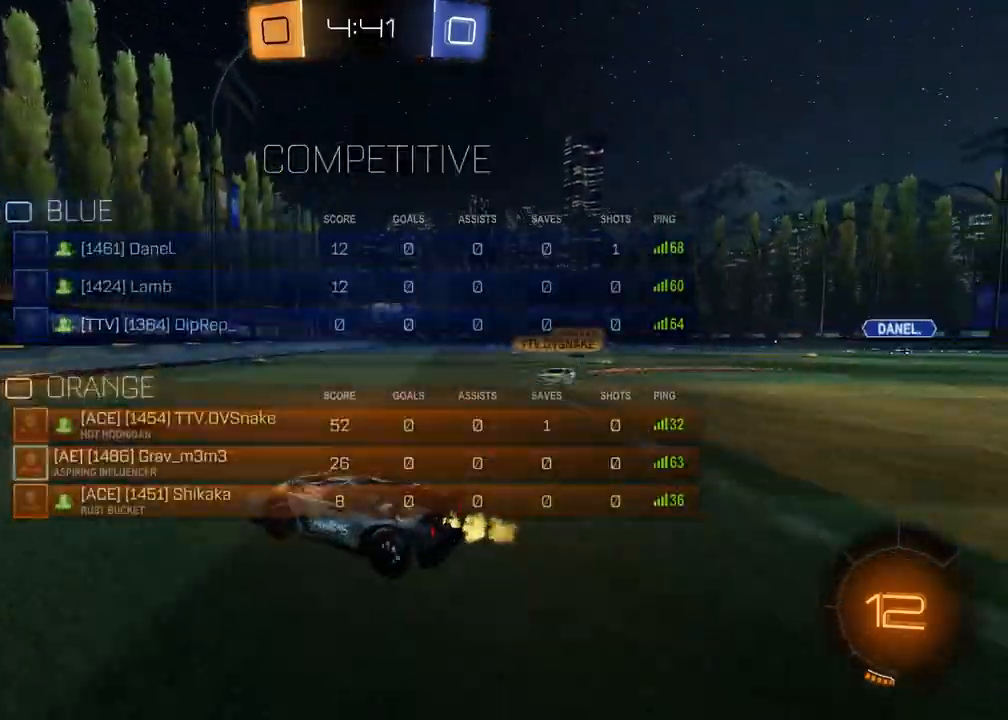
{"dt_ms": 500, "buttons": ["R2"], "left_stick": "left", "right_stick": "center", "events": [[67, "left_stick", "center"], [150, "left_stick", "left"]]}
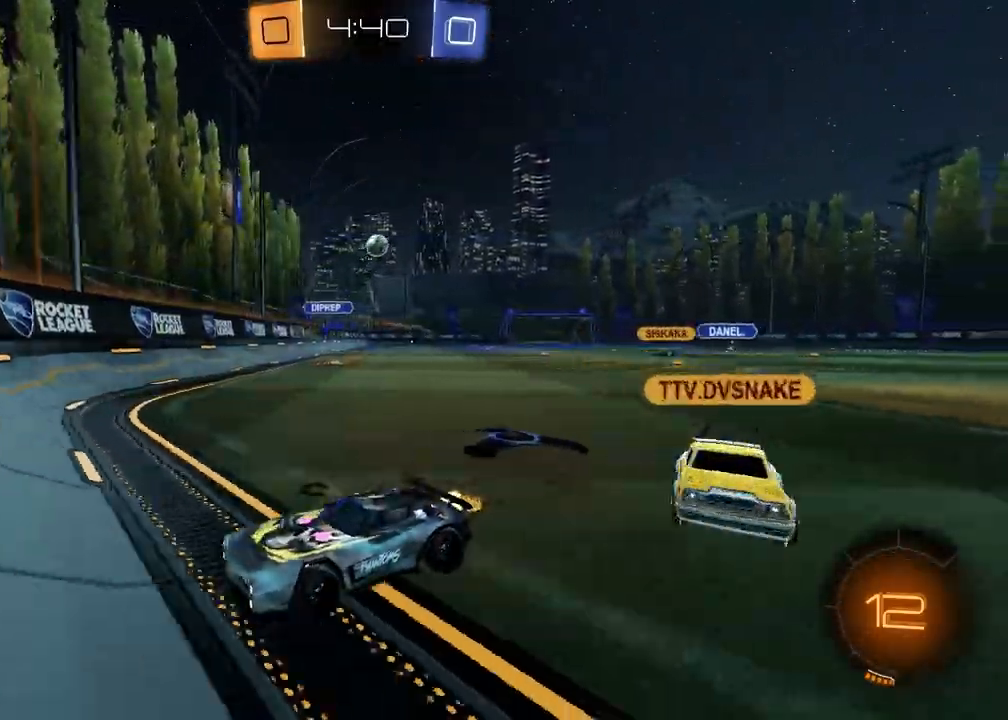
{"dt_ms": 500, "buttons": ["R2"], "left_stick": "center", "right_stick": "center", "events": [[100, "left_stick", "center"], [217, "left_stick", "right"], [483, "left_stick", "center"]]}
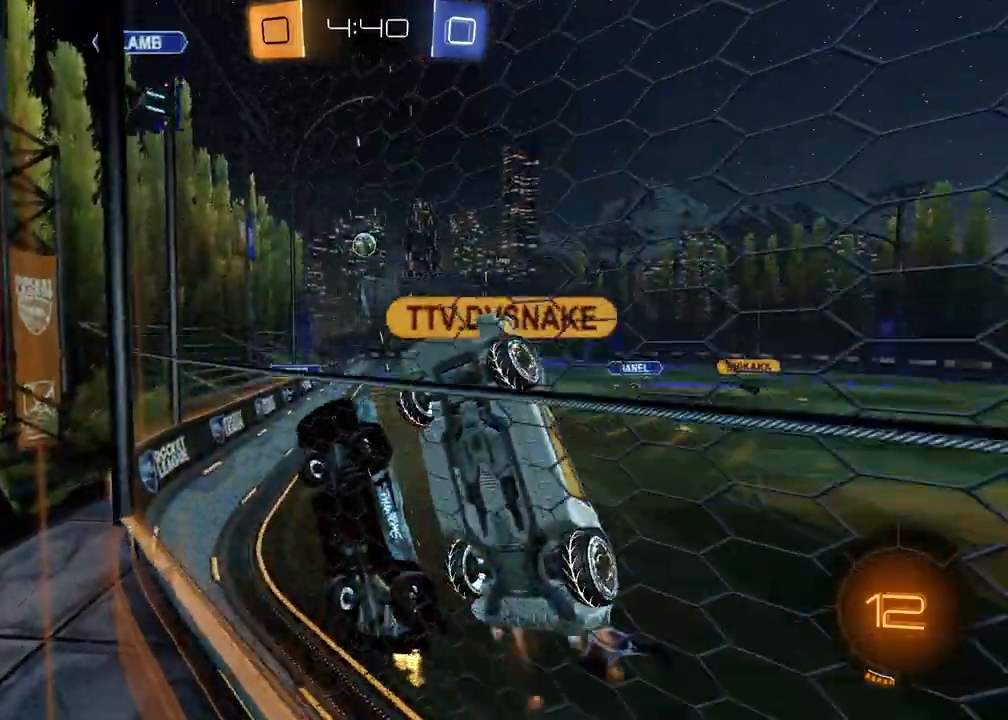
{"dt_ms": 500, "buttons": ["L2"], "left_stick": "left", "right_stick": "center", "events": [[150, "R2", "up"], [167, "left_stick", "right"], [217, "L2", "down"], [317, "left_stick", "center"], [367, "left_stick", "left"]]}
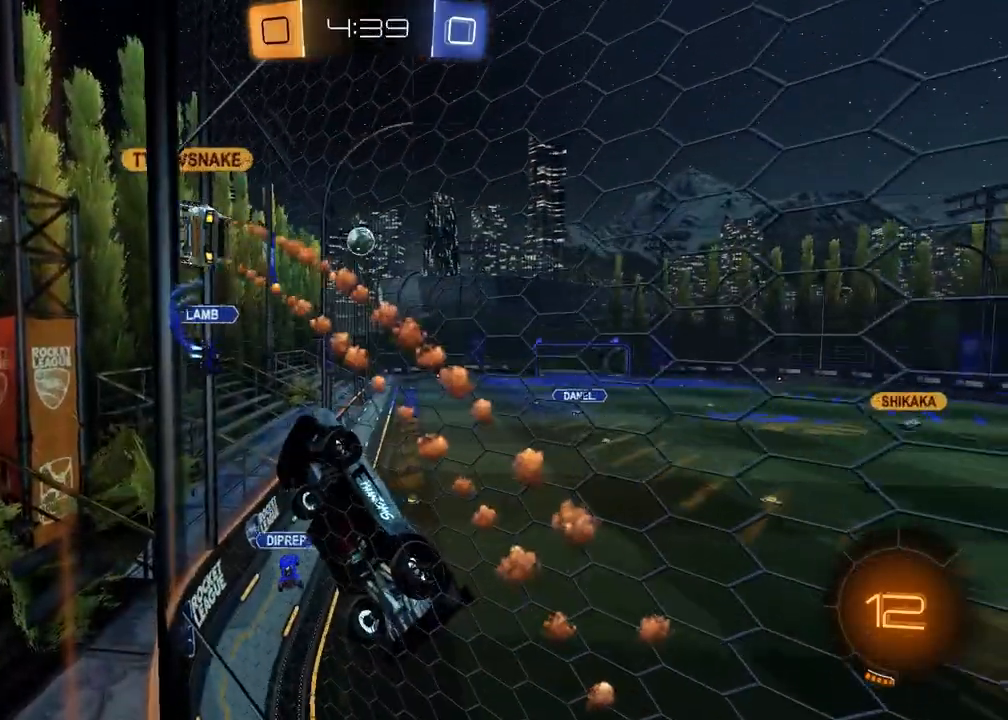
{"dt_ms": 500, "buttons": ["SQUARE", "R2"], "left_stick": "left", "right_stick": "center", "events": [[217, "R2", "down"], [233, "CROSS", "down"], [283, "L2", "up"], [350, "CROSS", "up"], [417, "SQUARE", "down"]]}
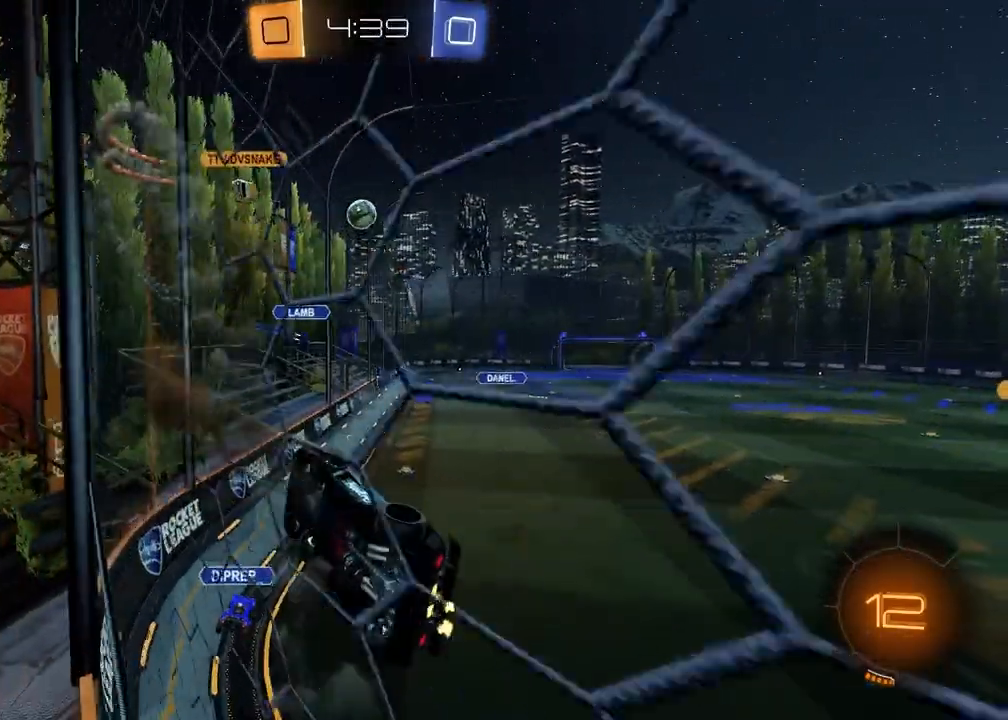
{"dt_ms": 500, "buttons": ["SQUARE", "L1", "R2"], "left_stick": "right", "right_stick": "center", "events": [[317, "left_stick", "up"], [450, "left_stick", "right"], [467, "L1", "down"]]}
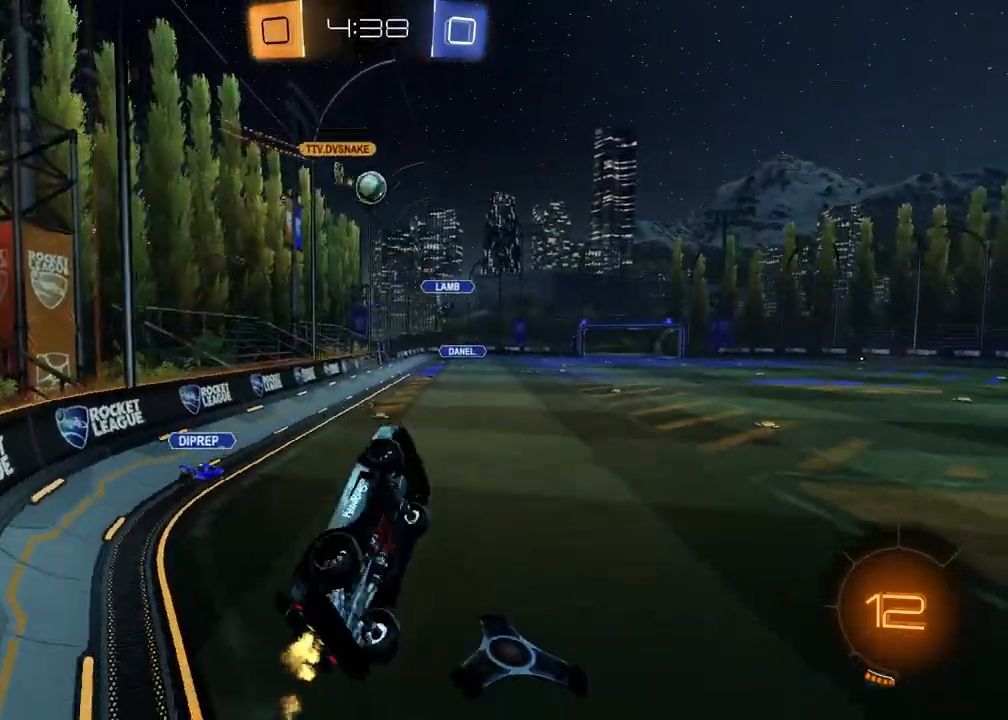
{"dt_ms": 500, "buttons": ["R2"], "left_stick": "up-right", "right_stick": "center", "events": [[100, "SQUARE", "up"], [150, "L1", "up"], [200, "left_stick", "up"], [300, "CROSS", "down"], [400, "CROSS", "up"], [483, "left_stick", "up-right"]]}
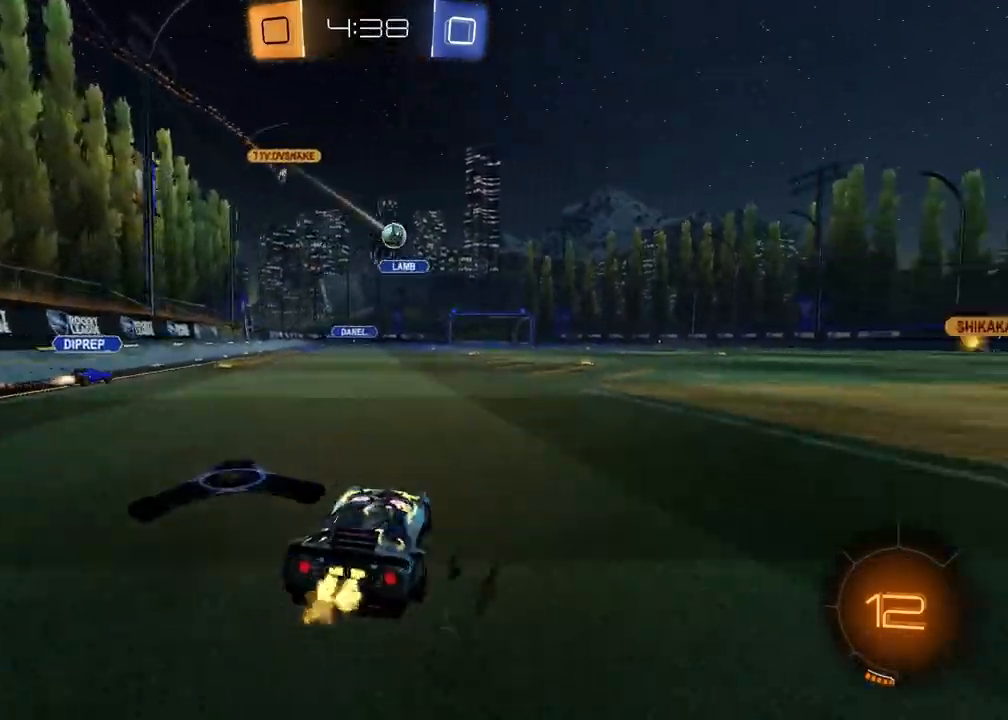
{"dt_ms": 500, "buttons": ["R2"], "left_stick": "right", "right_stick": "center", "events": [[233, "left_stick", "right"]]}